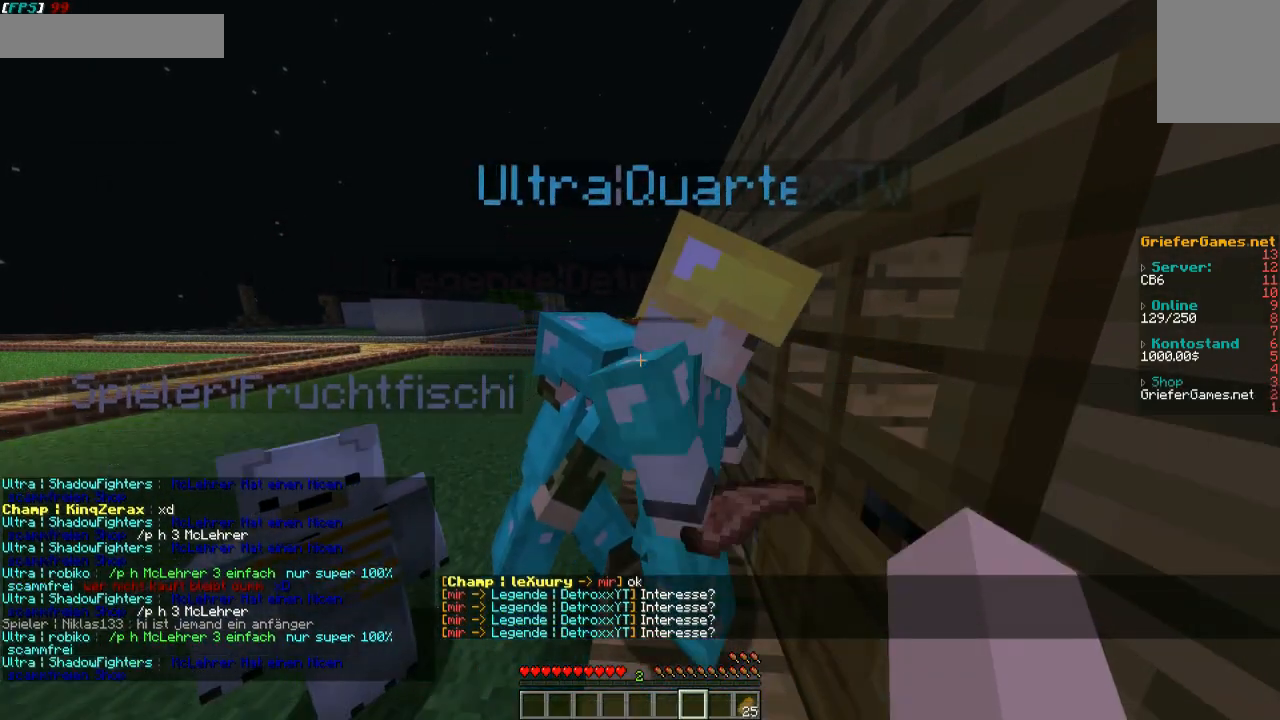
Gameplay with keyboard and mouse; each line is a JSON object with the keys and mouse buttons held at the frame after it. "events" lists presses ("down") and releases ("up") of "a", "d", "s", "w", "mouse_left" and "mouse_right" between this image and that frame as [ms after this image, input, new state], when the widget could be followed in between. "mouse_left", "mouse_right" = the "left", "right" buttons of the "mouse" list. No other keys are recorded. Fast repeated clicks can show as one long hold. Mouse movement is not recorded.
{"keys": [], "mouse": [], "events": []}
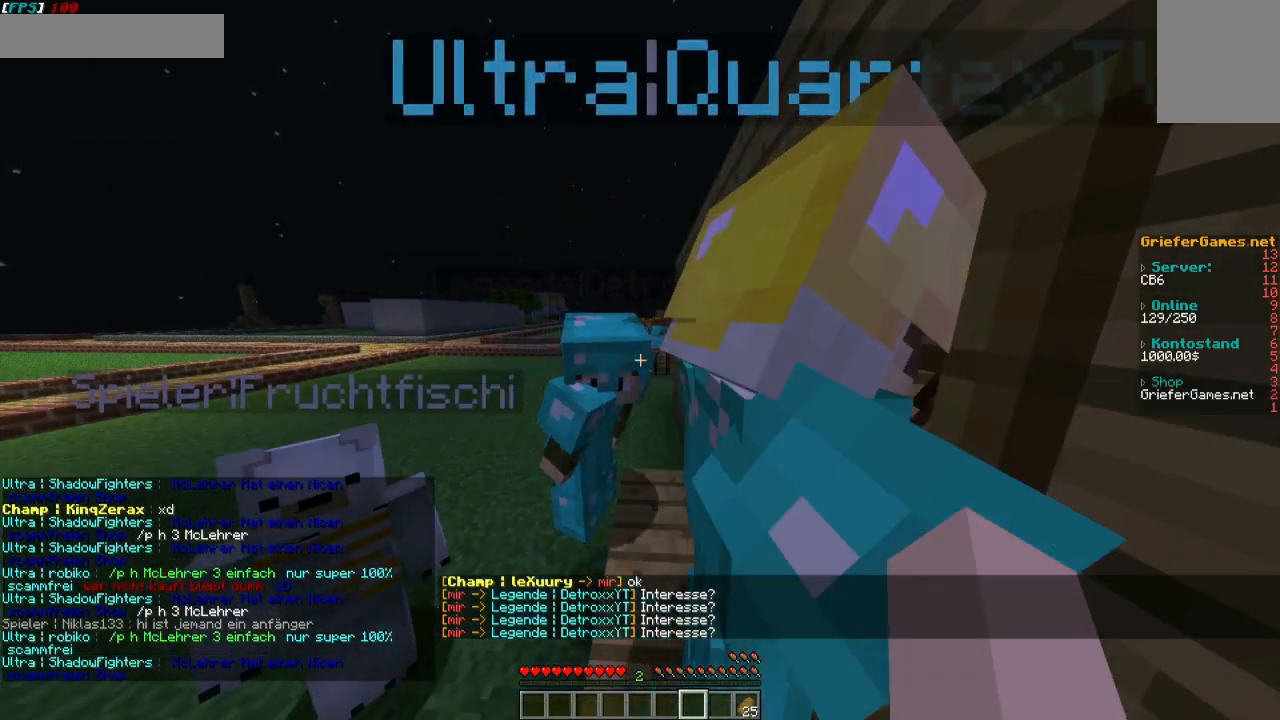
{"keys": [], "mouse": [], "events": [[134, "w", "down"], [302, "w", "up"]]}
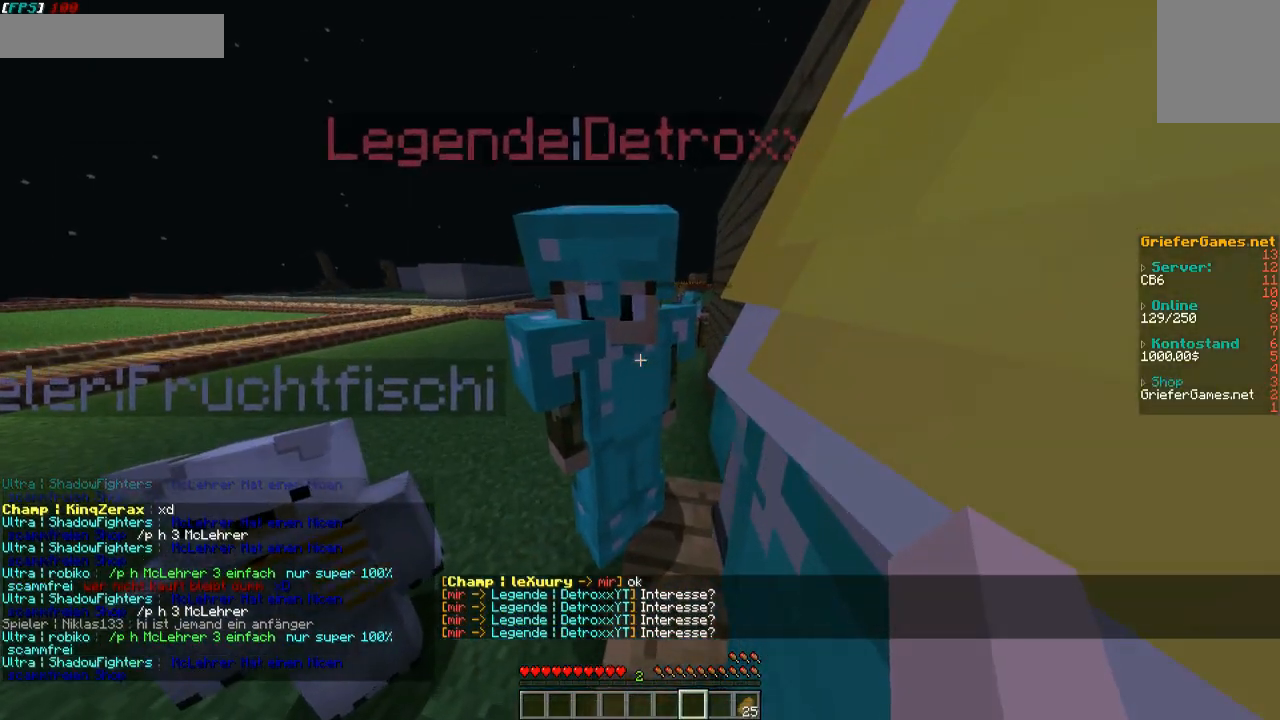
{"keys": [], "mouse": [], "events": [[34, "a", "down"], [134, "a", "up"], [302, "s", "down"], [437, "s", "up"]]}
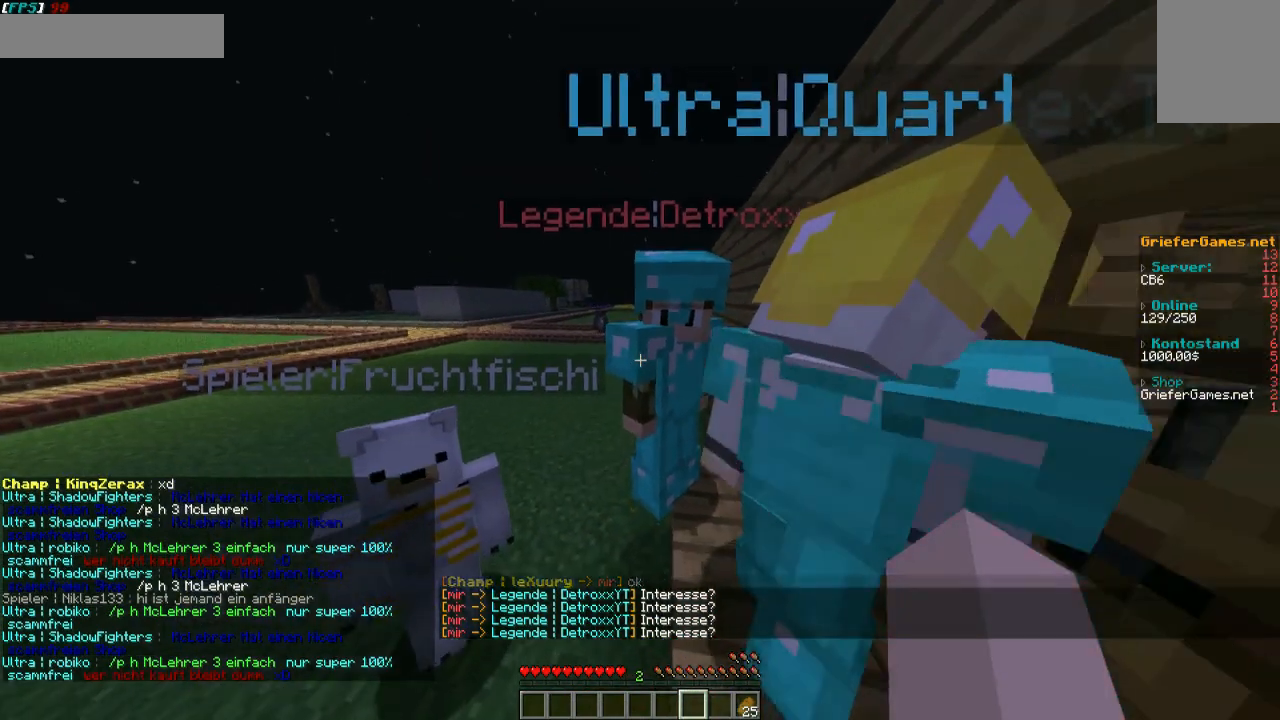
{"keys": [], "mouse": [], "events": []}
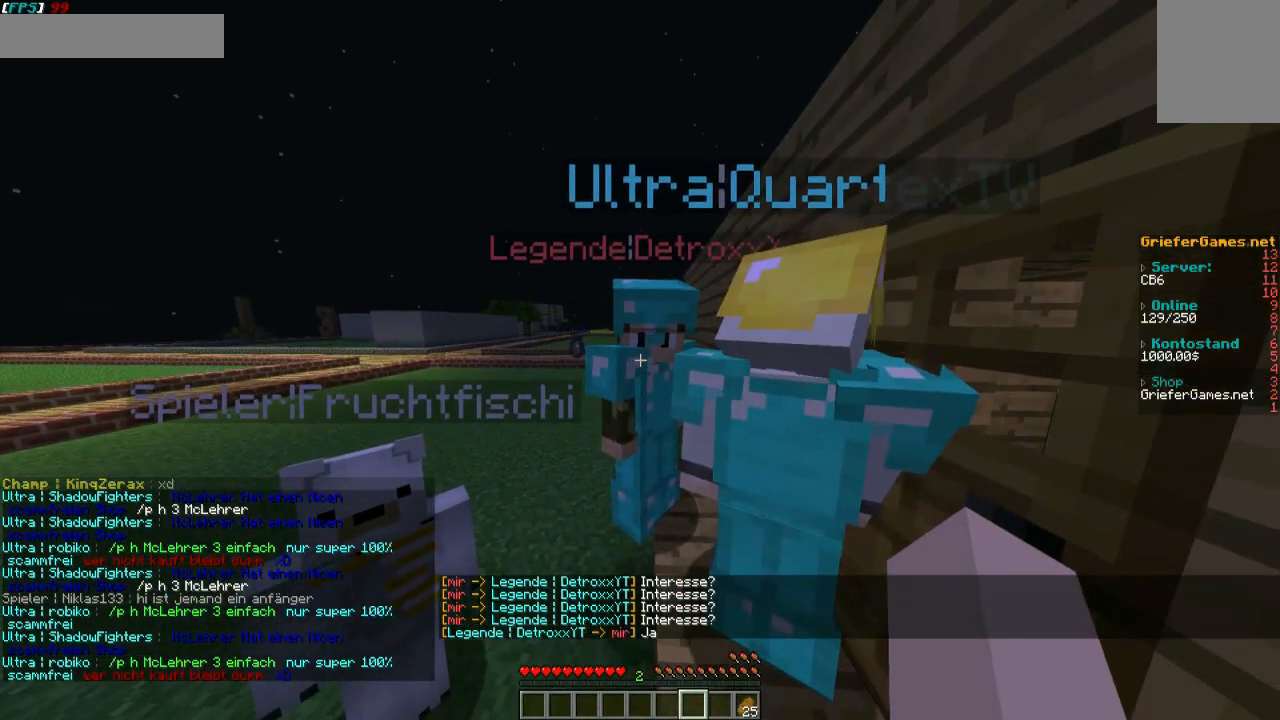
{"keys": [], "mouse": [], "events": []}